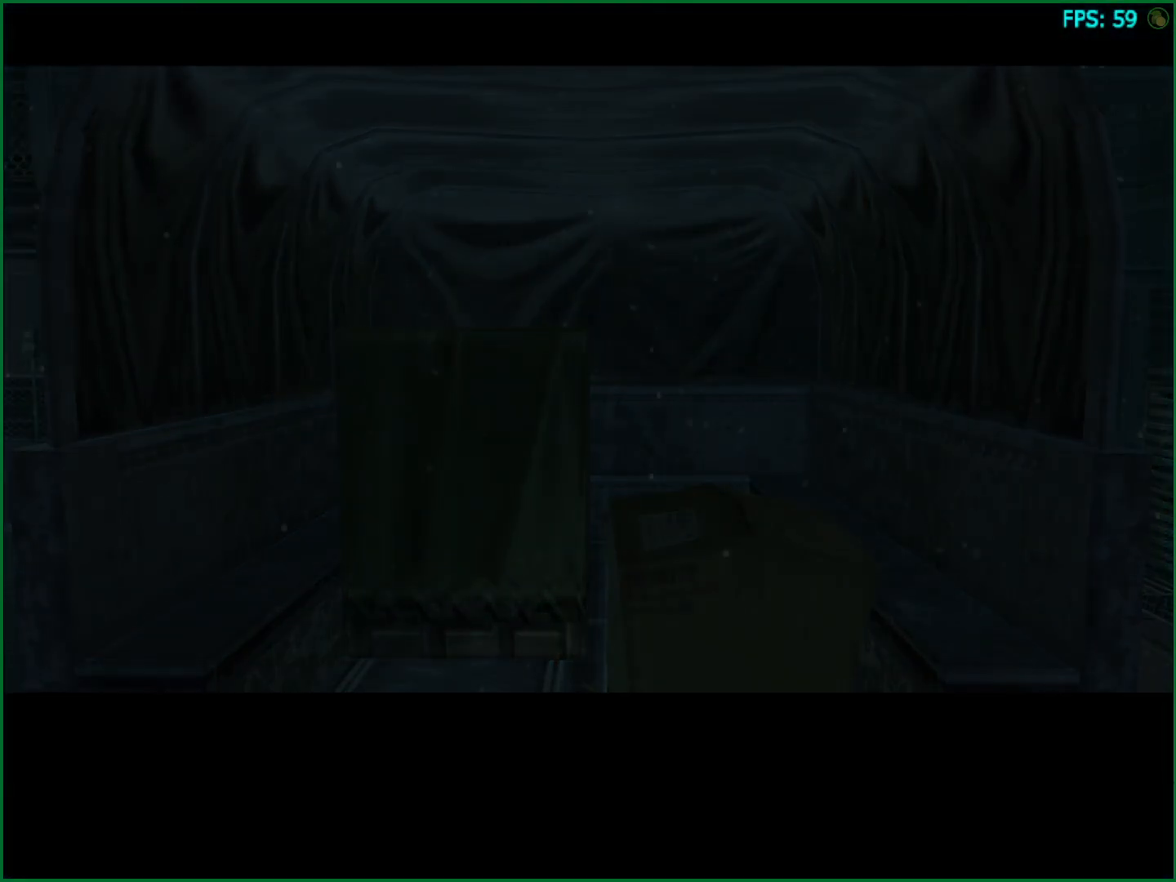
Gameplay with a controller (PlayStation layout); each line is a JSON object with the inputs held at the frame after it. "button_events" lists button changes between this image and that frame as [ms after this image, input, new state], when the widget could be followed in between (sticks are given only as held states). Not read: HOME L2 L3 R2 R3.
{"buttons": ["CIRCLE"], "left_stick": "center", "right_stick": "center", "button_events": [[150, "CIRCLE", "down"], [200, "CIRCLE", "up"], [300, "CIRCLE", "down"], [383, "CIRCLE", "up"], [433, "CIRCLE", "down"]]}
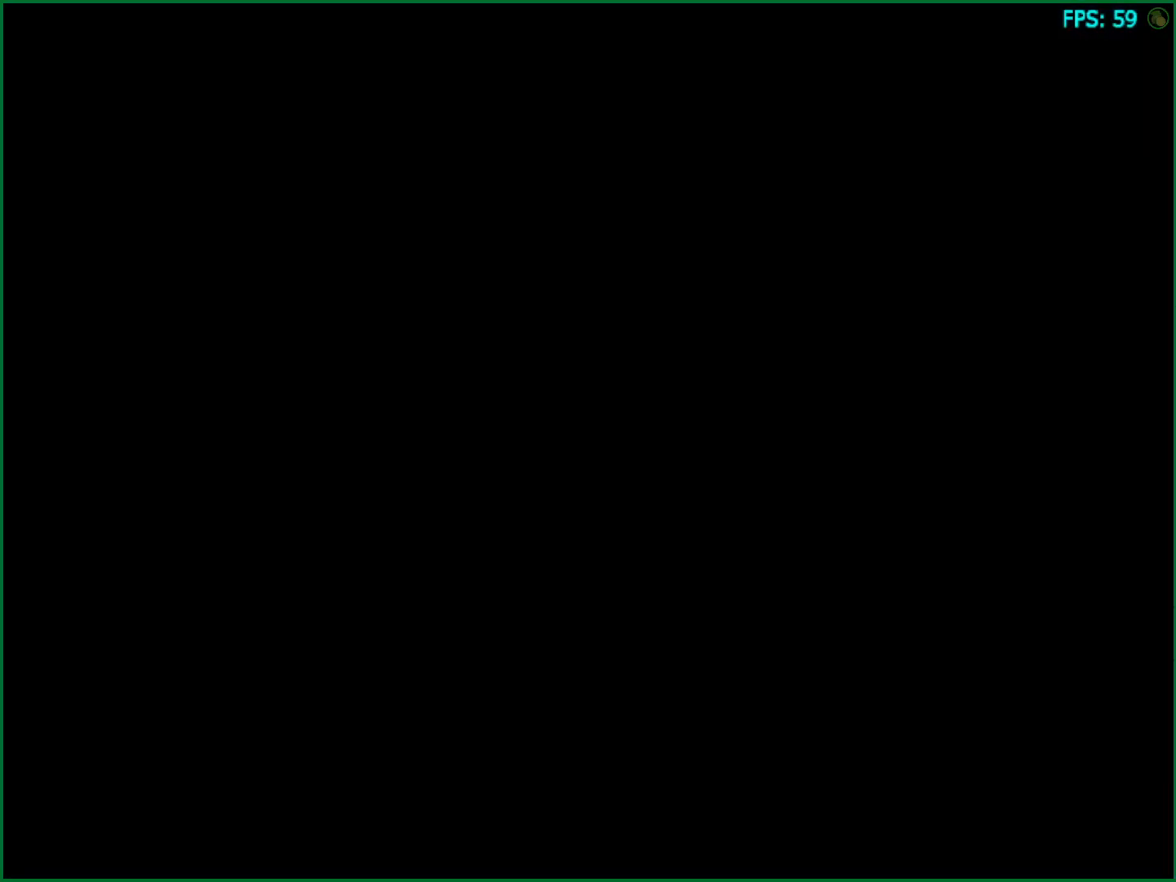
{"buttons": [], "left_stick": "center", "right_stick": "center", "button_events": [[183, "CIRCLE", "up"], [267, "CIRCLE", "down"], [317, "CIRCLE", "up"], [400, "CIRCLE", "down"], [450, "CIRCLE", "up"]]}
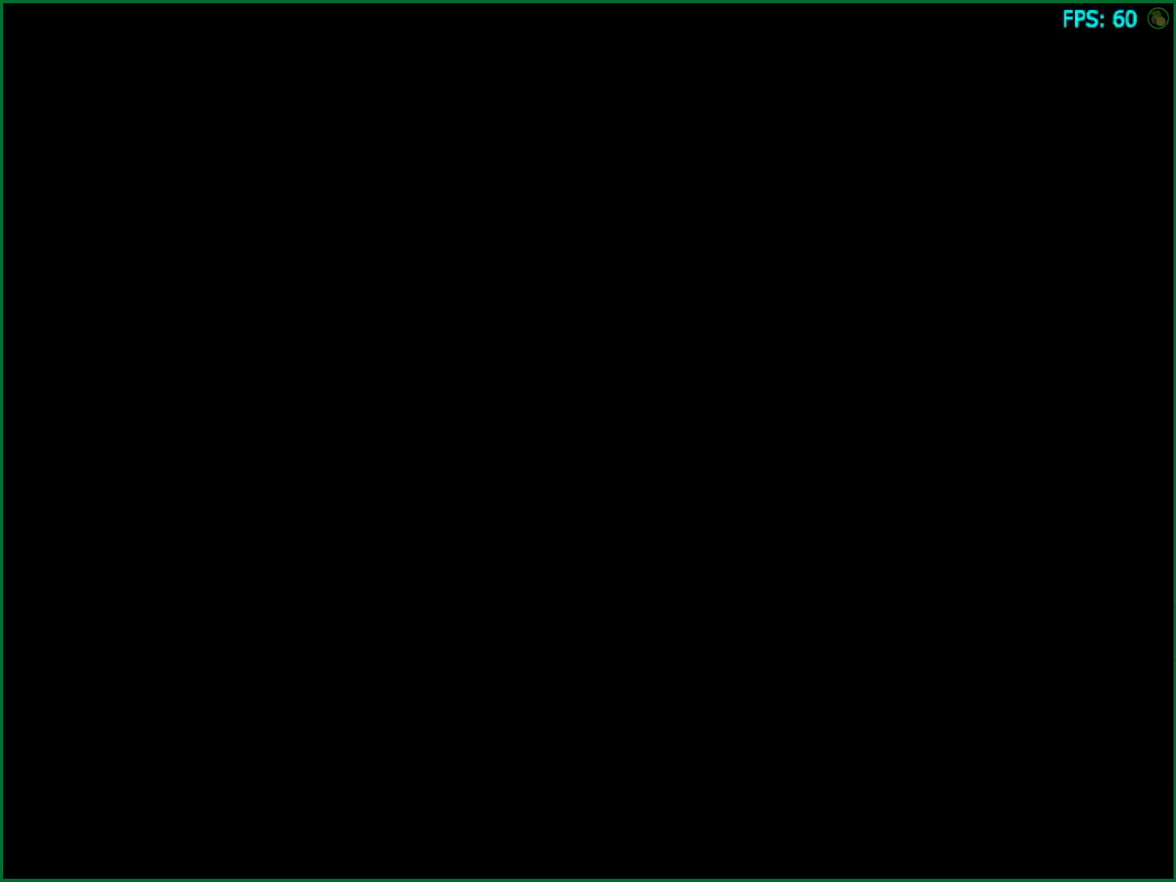
{"buttons": [], "left_stick": "center", "right_stick": "center", "button_events": [[50, "CIRCLE", "down"], [100, "CIRCLE", "up"], [150, "CIRCLE", "down"], [233, "CIRCLE", "up"], [433, "CIRCLE", "down"], [483, "CIRCLE", "up"]]}
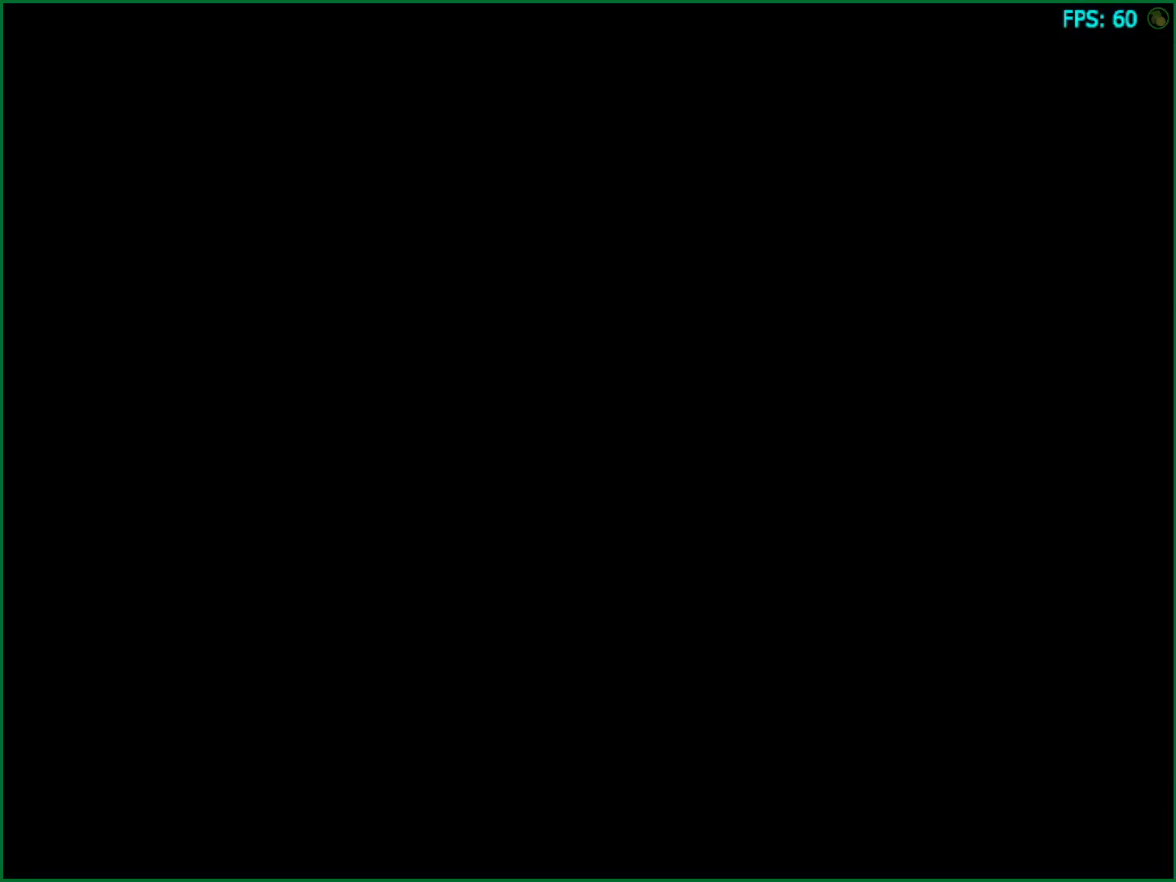
{"buttons": ["CIRCLE"], "left_stick": "center", "right_stick": "center", "button_events": [[67, "CIRCLE", "down"], [117, "CIRCLE", "up"], [183, "CIRCLE", "down"], [233, "CIRCLE", "up"], [300, "CIRCLE", "down"], [383, "CIRCLE", "up"], [450, "CIRCLE", "down"]]}
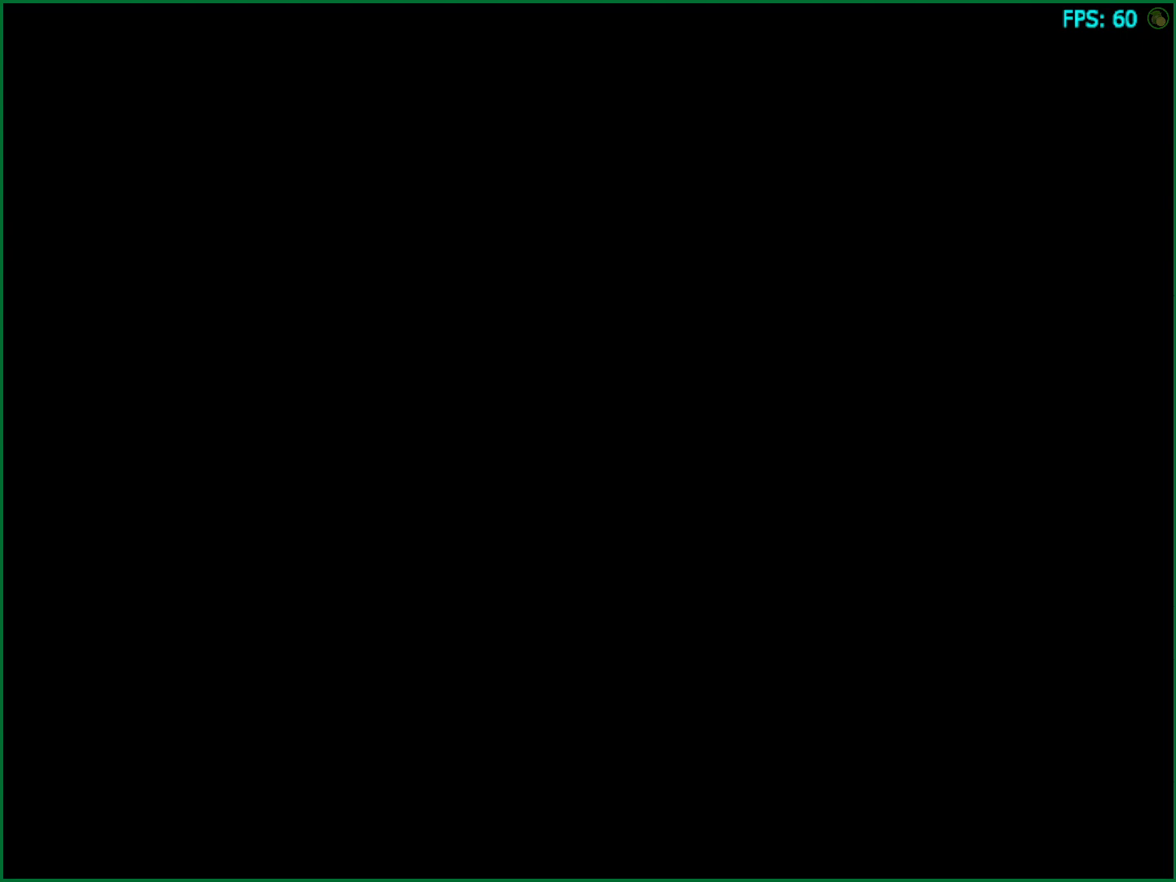
{"buttons": [], "left_stick": "center", "right_stick": "center", "button_events": [[17, "CIRCLE", "up"], [83, "CIRCLE", "down"], [133, "CIRCLE", "up"], [233, "CIRCLE", "down"], [283, "CIRCLE", "up"], [350, "CIRCLE", "down"], [433, "CIRCLE", "up"]]}
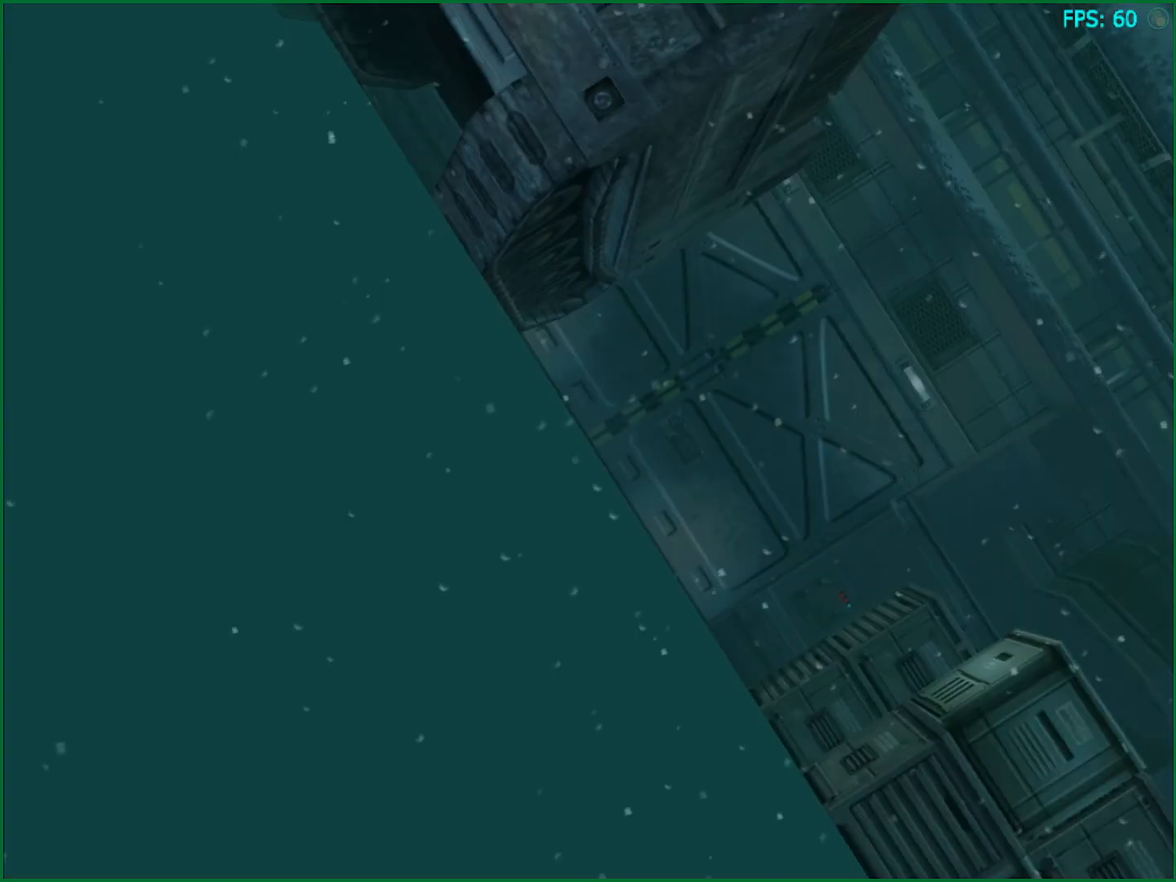
{"buttons": [], "left_stick": "center", "right_stick": "center", "button_events": [[117, "CIRCLE", "down"], [217, "CIRCLE", "up"], [283, "CIRCLE", "down"], [333, "CIRCLE", "up"], [417, "CIRCLE", "down"], [483, "CIRCLE", "up"]]}
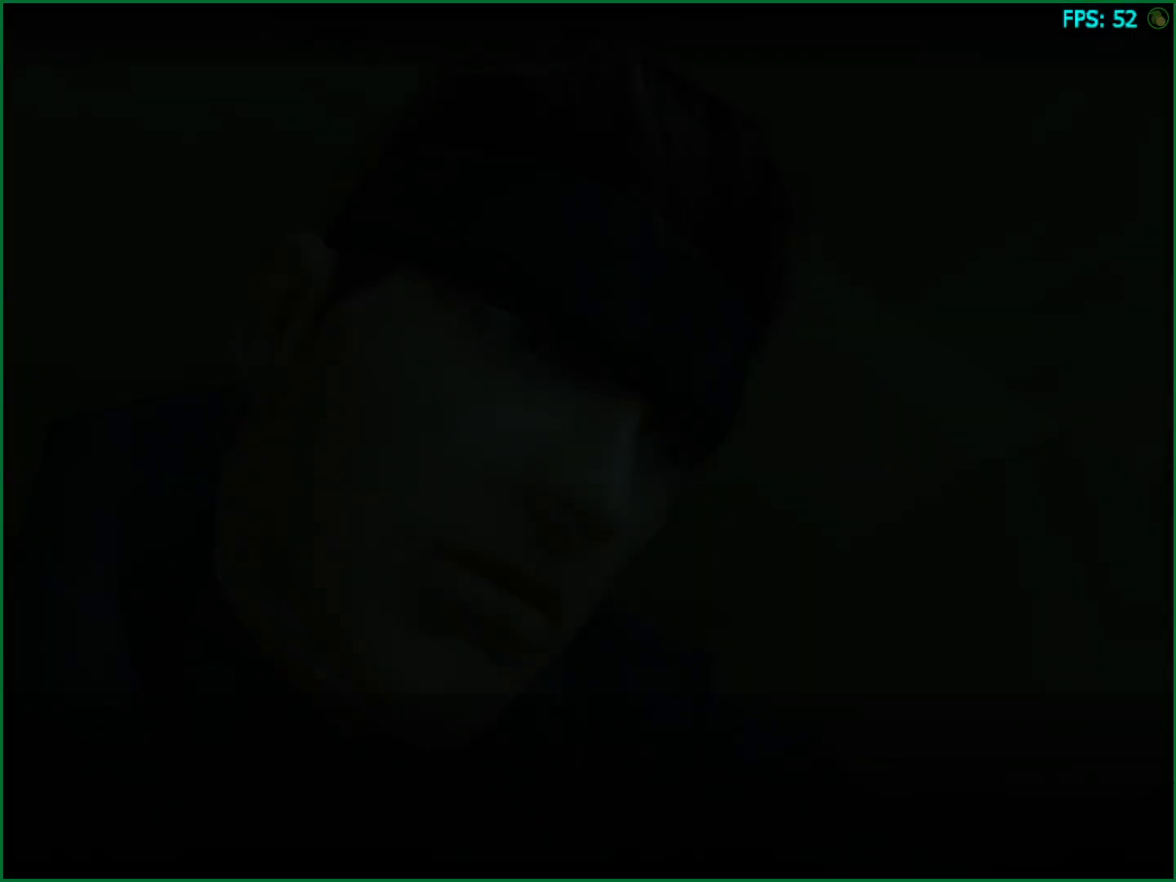
{"buttons": ["CIRCLE"], "left_stick": "center", "right_stick": "center", "button_events": [[67, "CIRCLE", "down"], [117, "CIRCLE", "up"], [217, "CIRCLE", "down"], [267, "CIRCLE", "up"], [333, "CIRCLE", "down"], [383, "CIRCLE", "up"], [467, "CIRCLE", "down"]]}
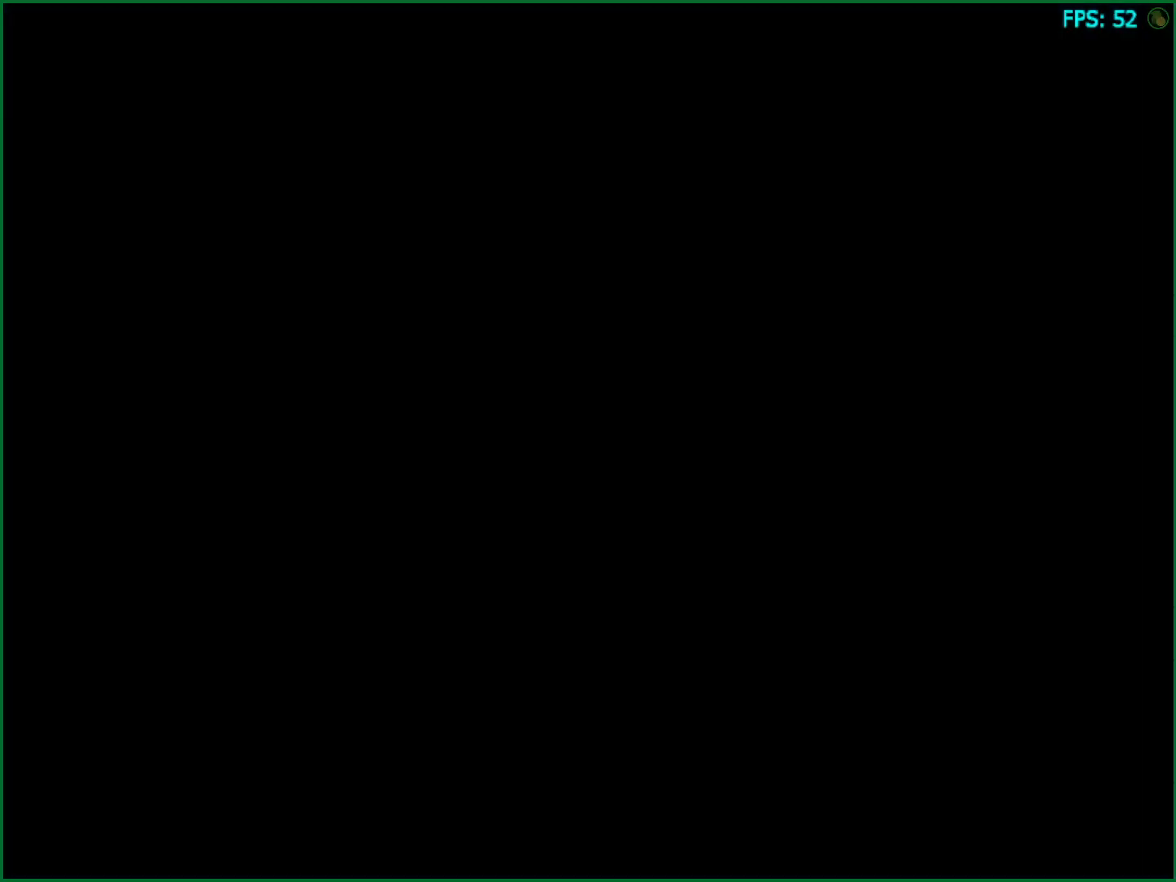
{"buttons": [], "left_stick": "center", "right_stick": "center", "button_events": [[50, "CIRCLE", "up"], [100, "CIRCLE", "down"], [183, "CIRCLE", "up"], [267, "CIRCLE", "down"], [333, "CIRCLE", "up"], [400, "CIRCLE", "down"], [467, "CIRCLE", "up"]]}